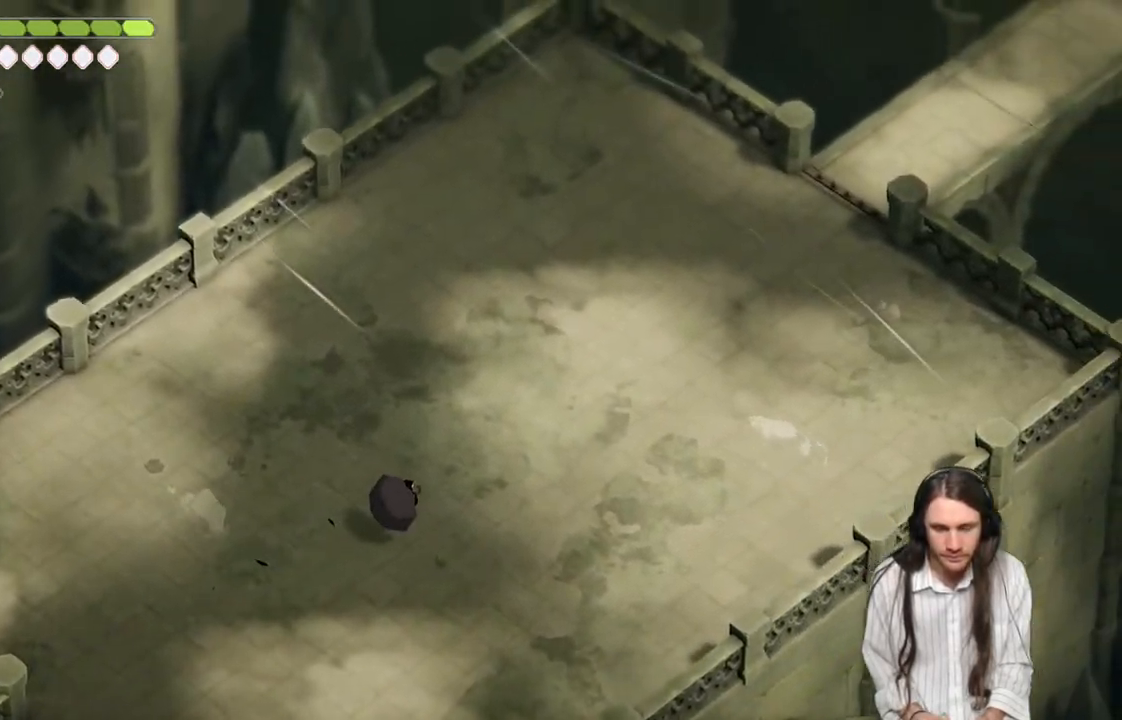
Gameplay with a controller (Xbox layout); each line is a JSON object with the inputs held at the frame after it. "events" lists button and stick changes between this image and that frame as [ms after this image, input, new state], when the widget could be followed in between.
{"buttons": [], "left_stick": "up-right", "right_stick": "up-right", "events": [[183, "B", "down"], [317, "B", "up"]]}
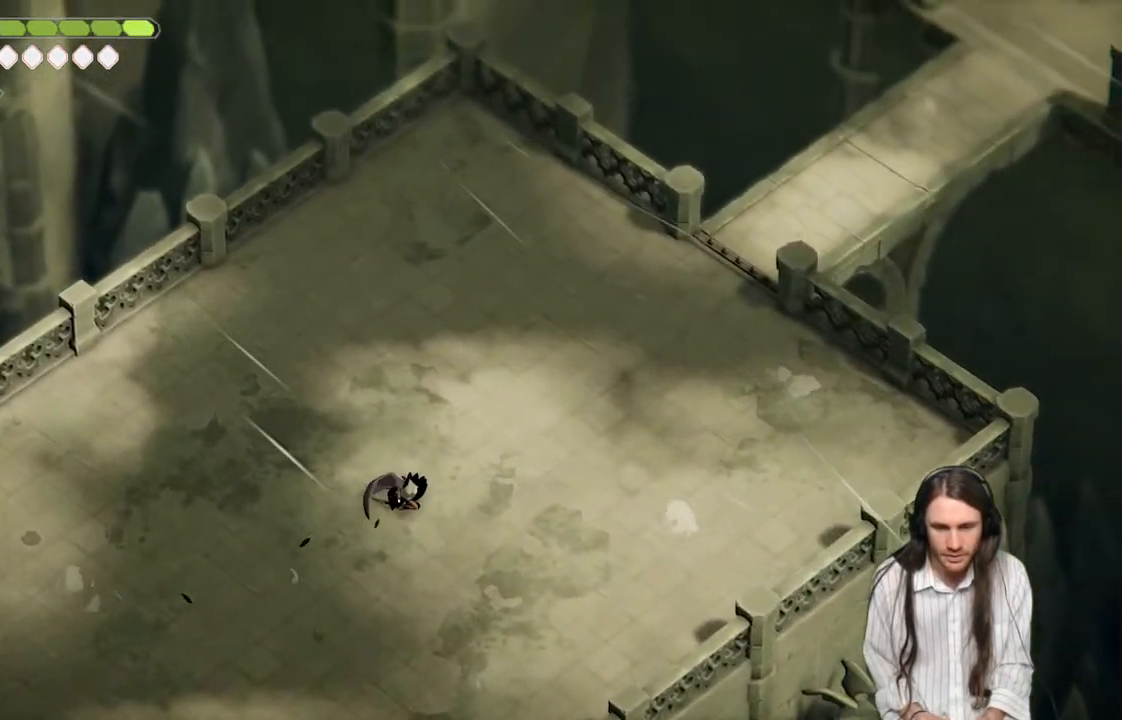
{"buttons": ["B"], "left_stick": "up-right", "right_stick": "up-right", "events": [[483, "B", "down"]]}
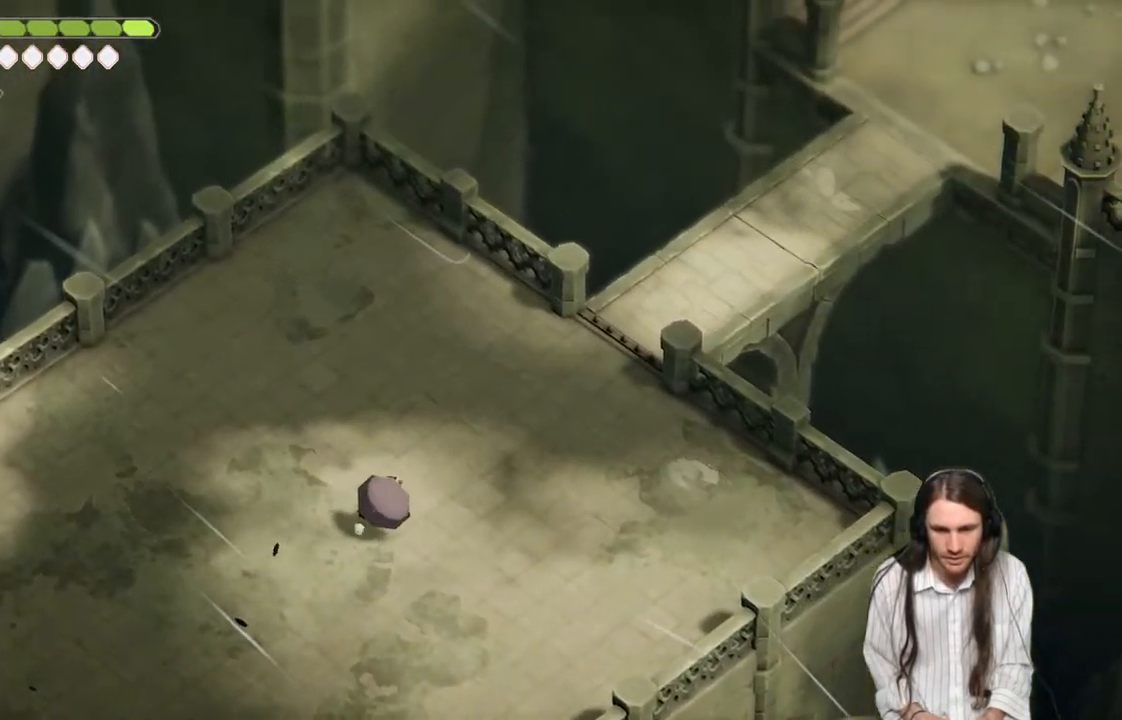
{"buttons": [], "left_stick": "up-right", "right_stick": "up-right", "events": [[117, "B", "up"]]}
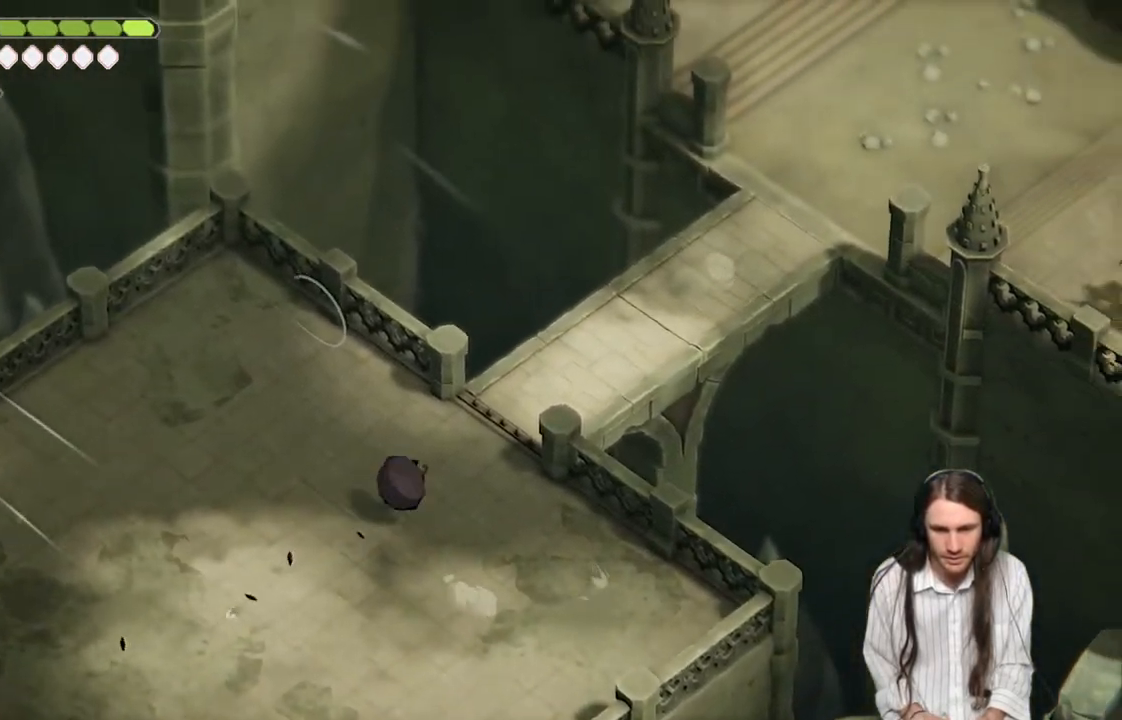
{"buttons": [], "left_stick": "up-right", "right_stick": "up-right", "events": [[200, "B", "down"], [333, "B", "up"]]}
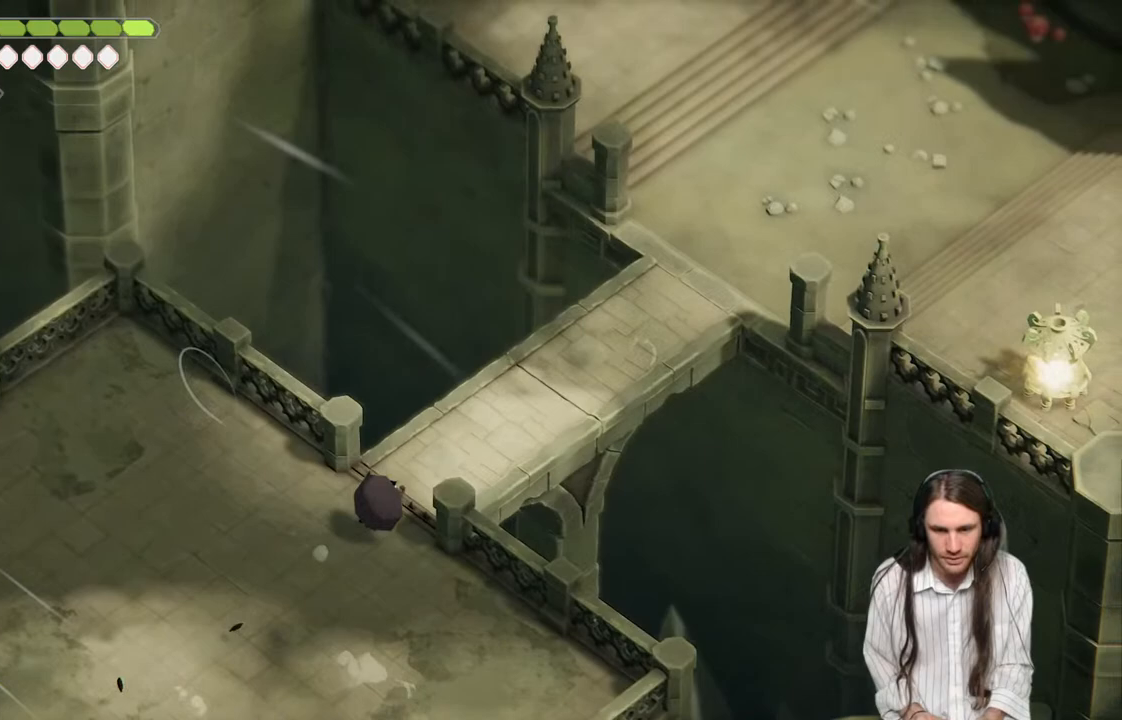
{"buttons": [], "left_stick": "up-right", "right_stick": "up-right", "events": [[183, "B", "down"], [300, "B", "up"]]}
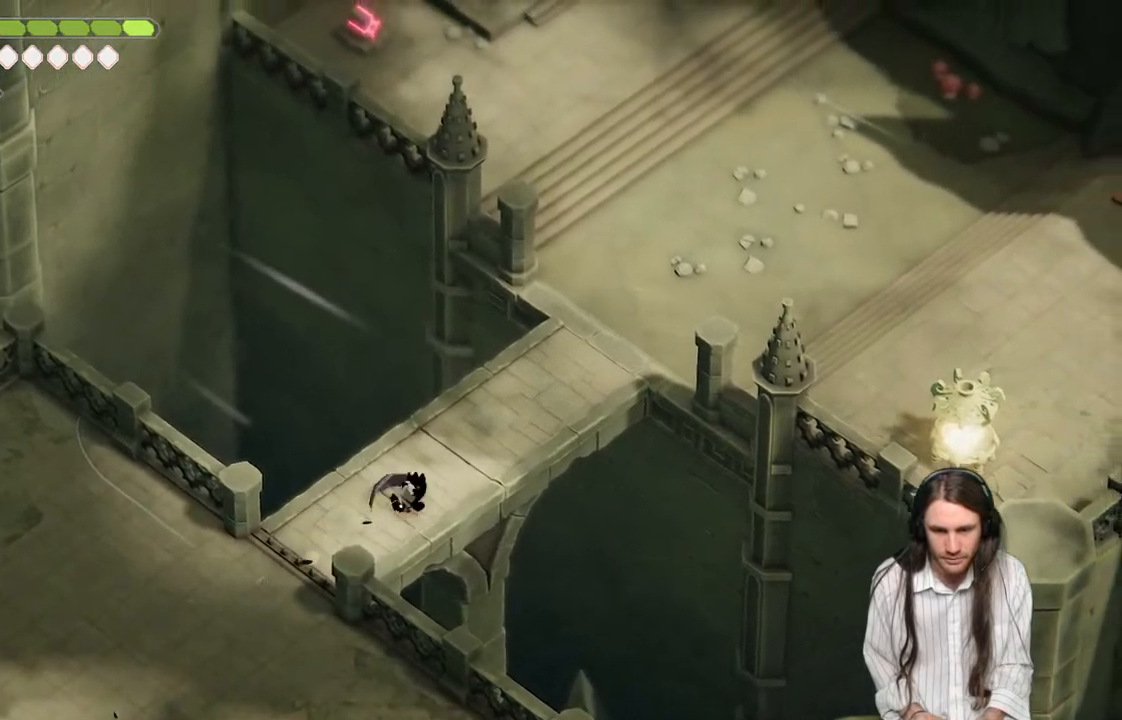
{"buttons": [], "left_stick": "up-right", "right_stick": "up-right", "events": []}
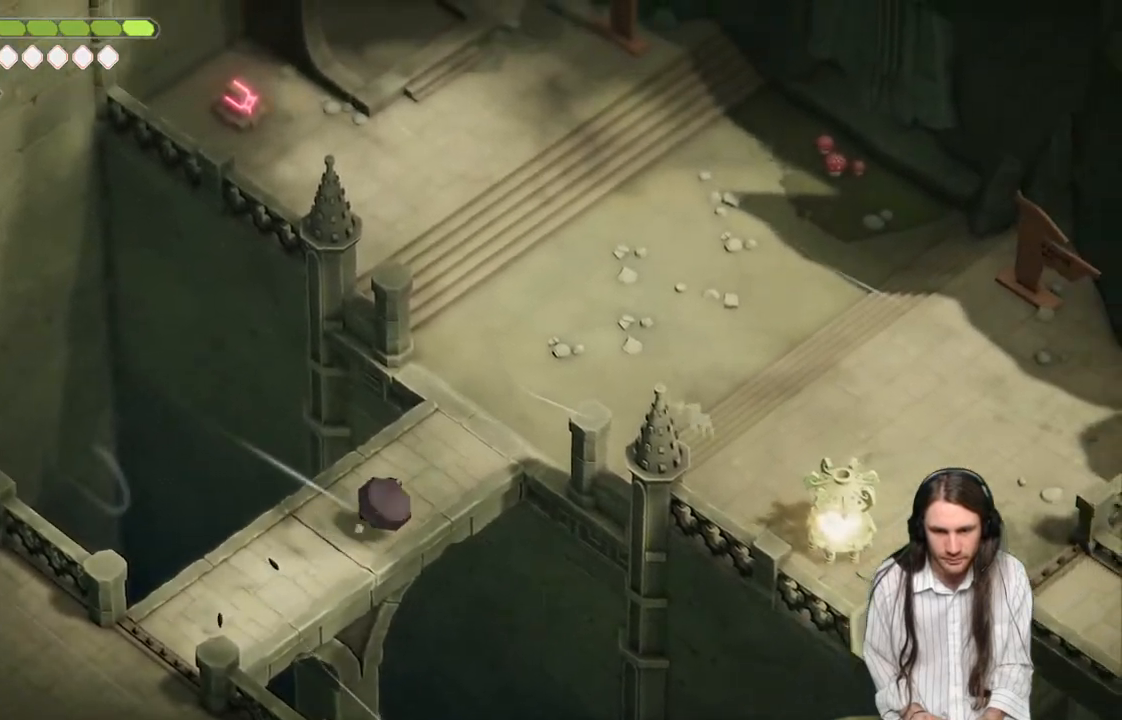
{"buttons": [], "left_stick": "up", "right_stick": "up-right", "events": [[33, "B", "down"], [150, "B", "up"], [483, "left_stick", "up"]]}
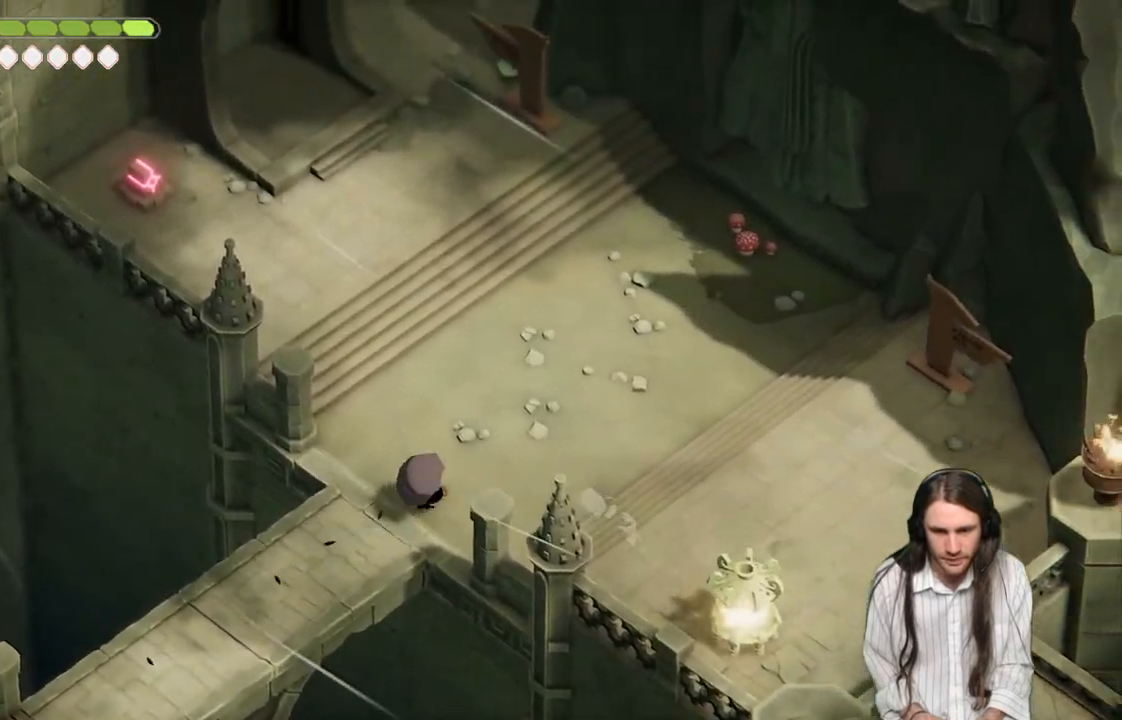
{"buttons": ["B"], "left_stick": "up", "right_stick": "up-right", "events": [[417, "B", "down"]]}
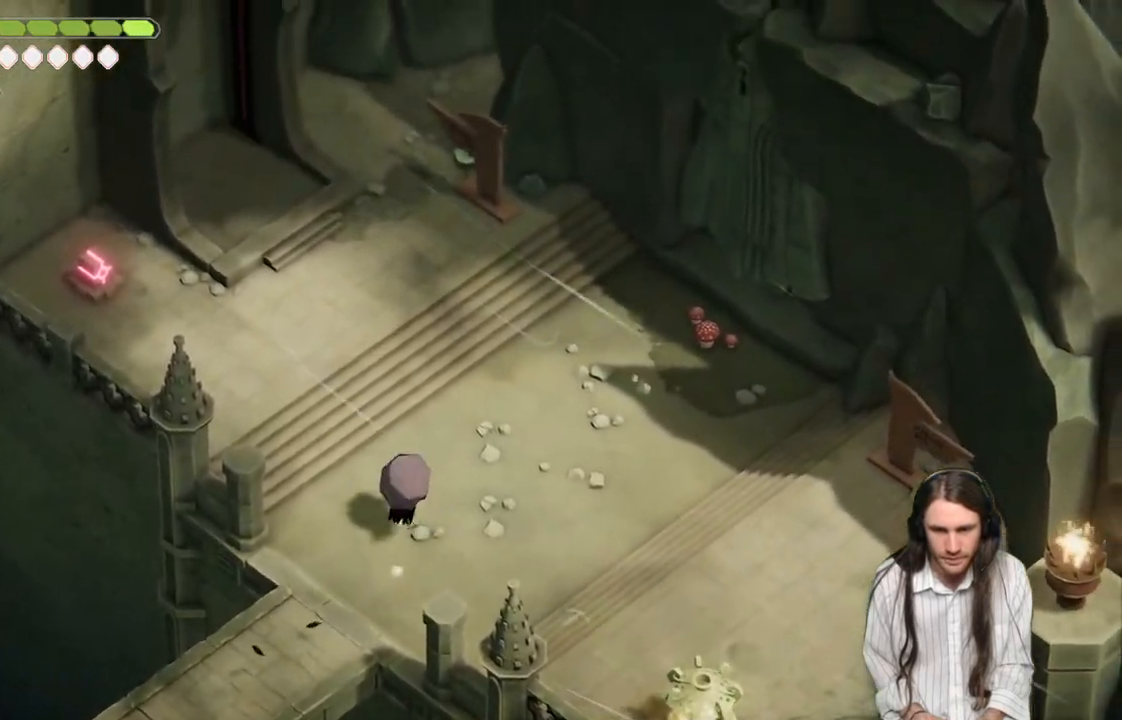
{"buttons": [], "left_stick": "up", "right_stick": "up-right", "events": [[33, "B", "up"]]}
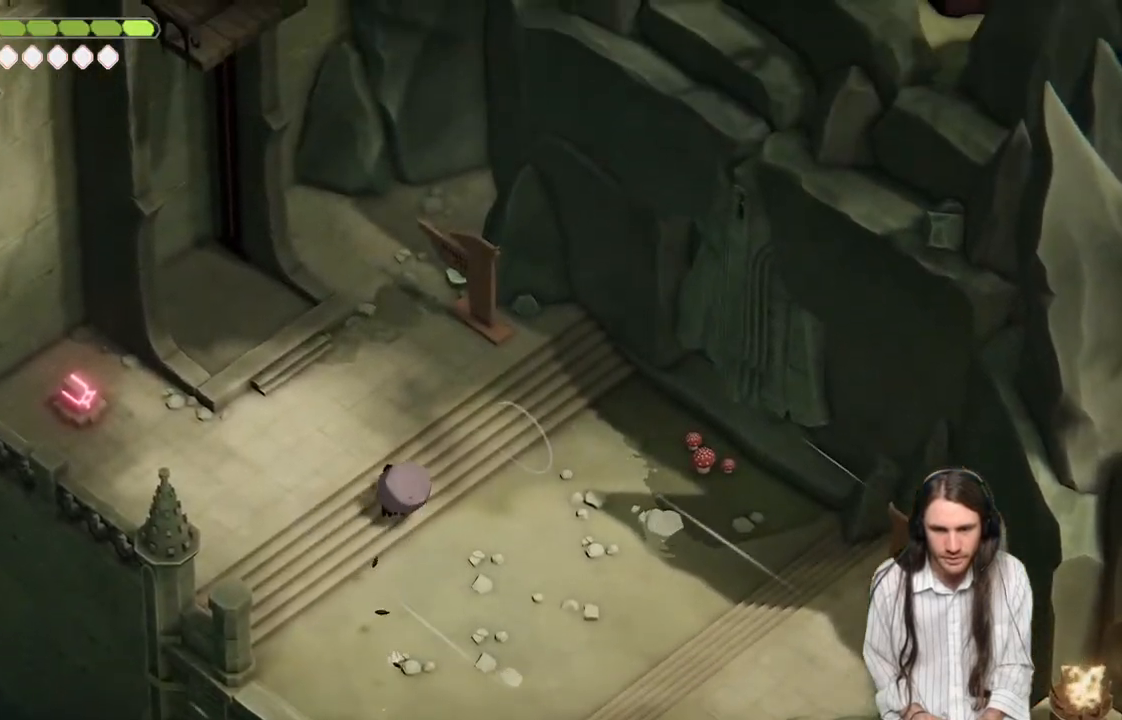
{"buttons": ["B"], "left_stick": "up", "right_stick": "up-right", "events": [[367, "B", "down"]]}
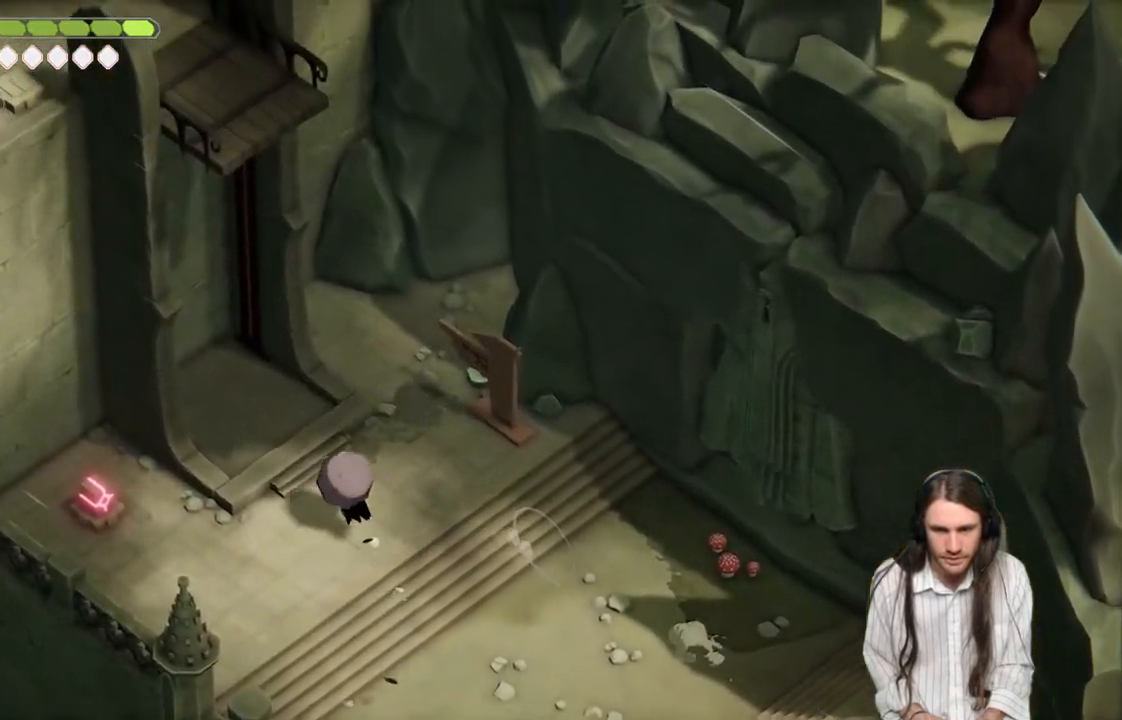
{"buttons": [], "left_stick": "down", "right_stick": "center", "events": [[33, "B", "up"], [300, "left_stick", "right"], [300, "right_stick", "center"], [350, "left_stick", "up-left"], [450, "left_stick", "down-left"], [500, "left_stick", "down"]]}
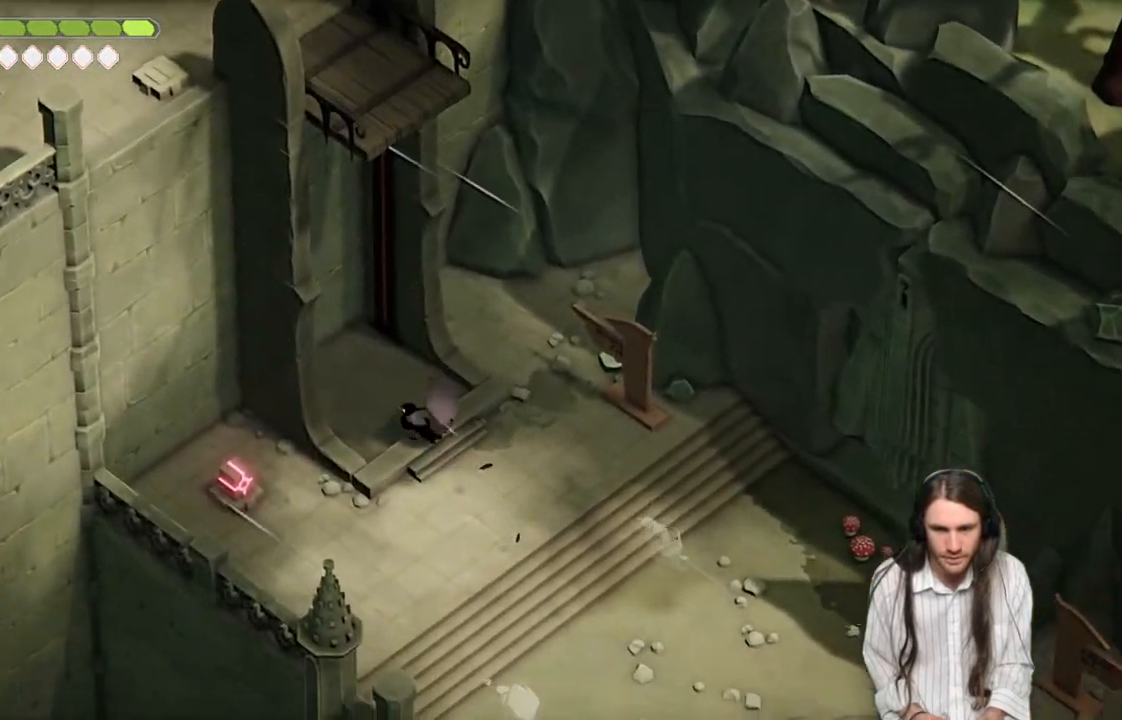
{"buttons": [], "left_stick": "down-left", "right_stick": "center", "events": [[150, "left_stick", "down-left"]]}
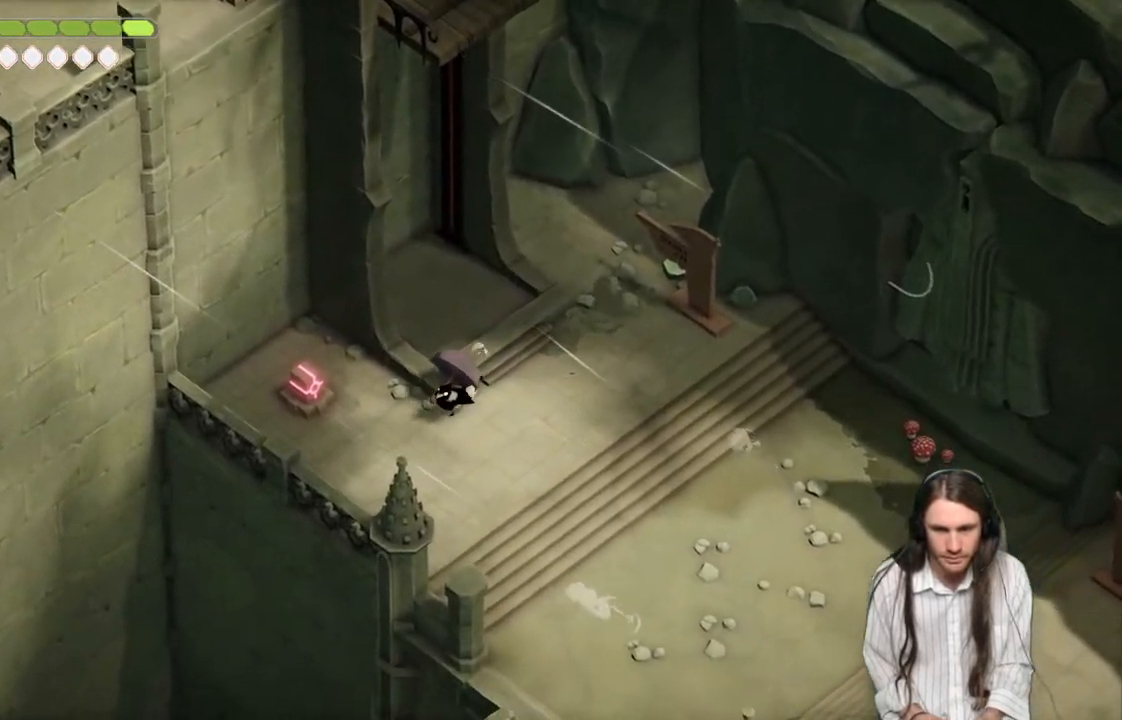
{"buttons": [], "left_stick": "center", "right_stick": "center", "events": [[83, "left_stick", "left"], [317, "left_stick", "up-left"], [333, "L1", "down"], [433, "L1", "up"], [500, "left_stick", "center"]]}
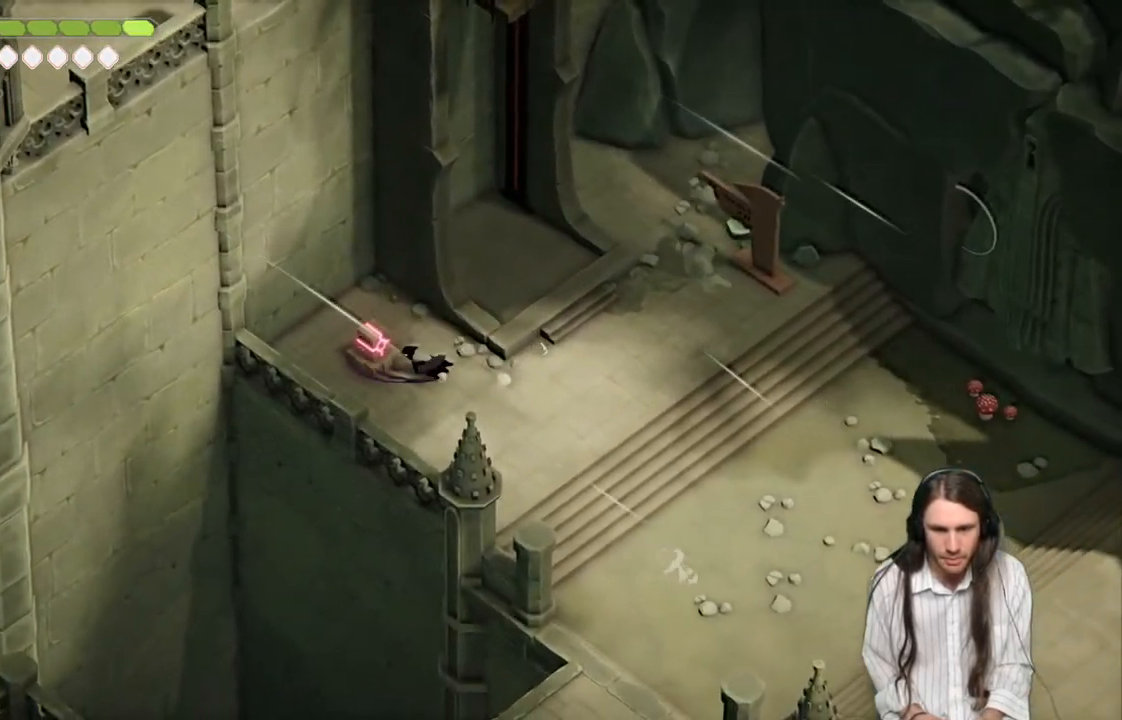
{"buttons": [], "left_stick": "center", "right_stick": "center", "events": []}
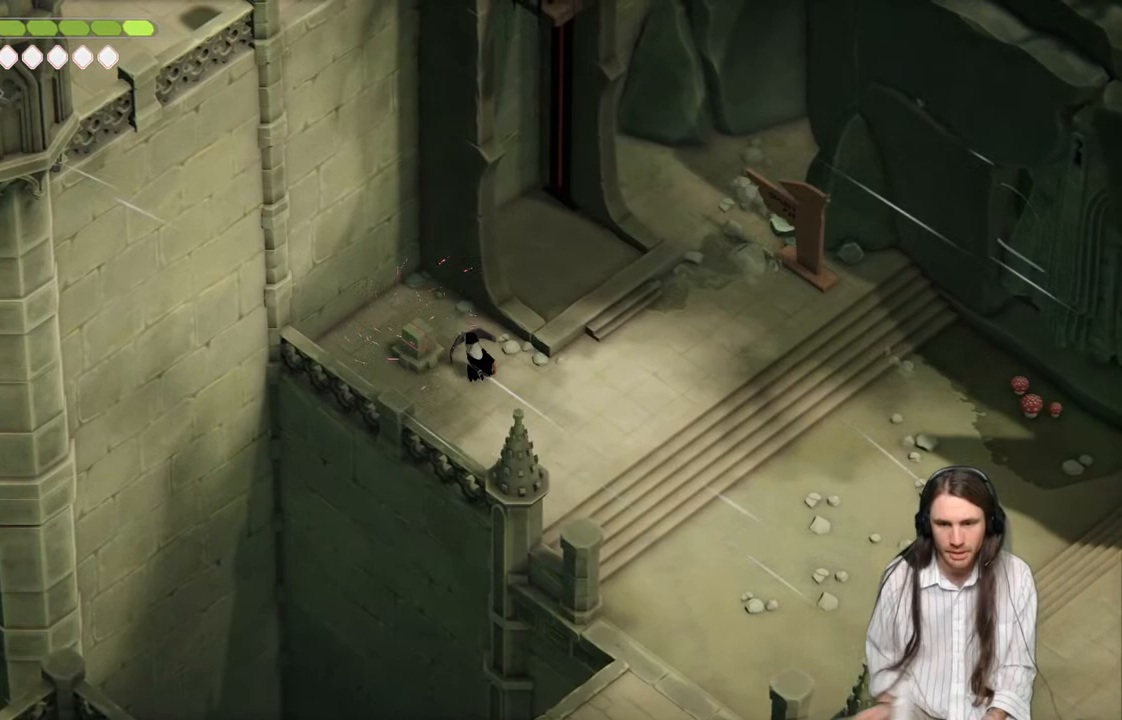
{"buttons": [], "left_stick": "center", "right_stick": "center", "events": []}
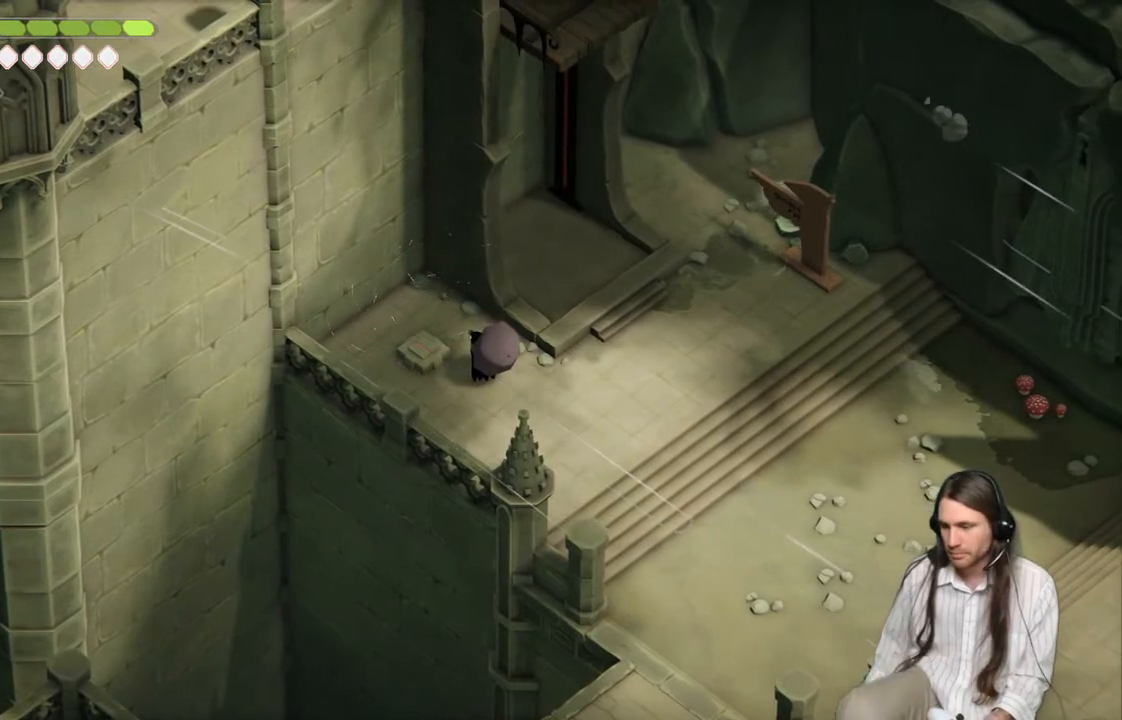
{"buttons": [], "left_stick": "center", "right_stick": "center", "events": []}
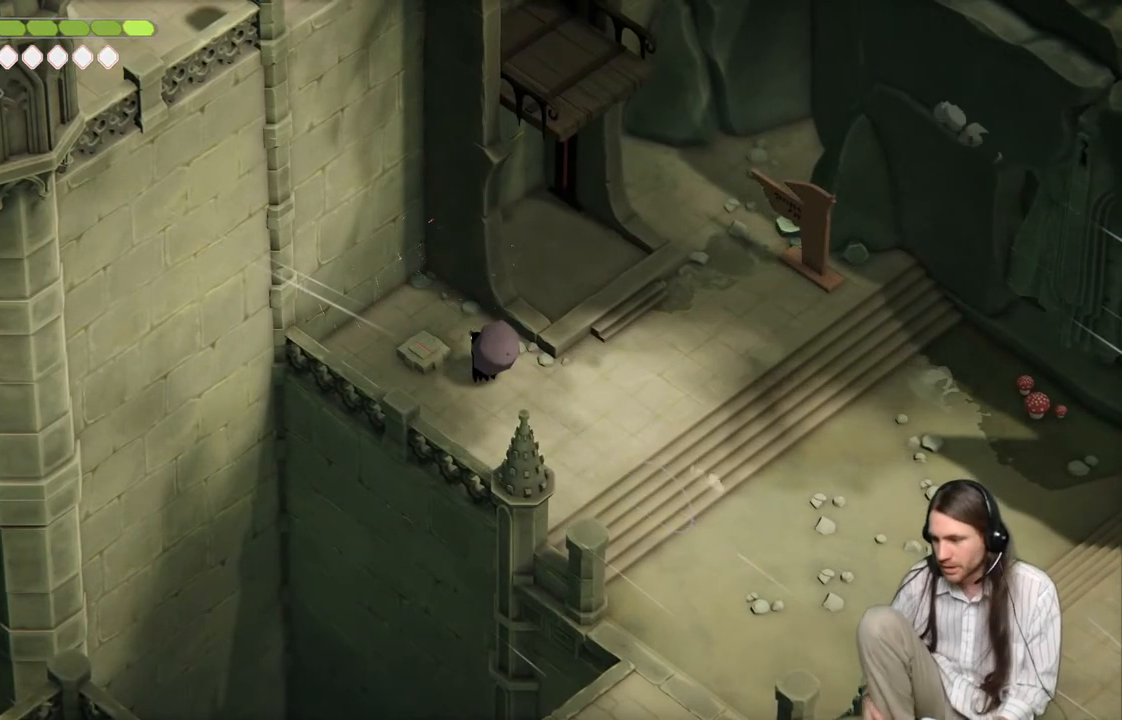
{"buttons": [], "left_stick": "right", "right_stick": "center", "events": [[400, "left_stick", "right"]]}
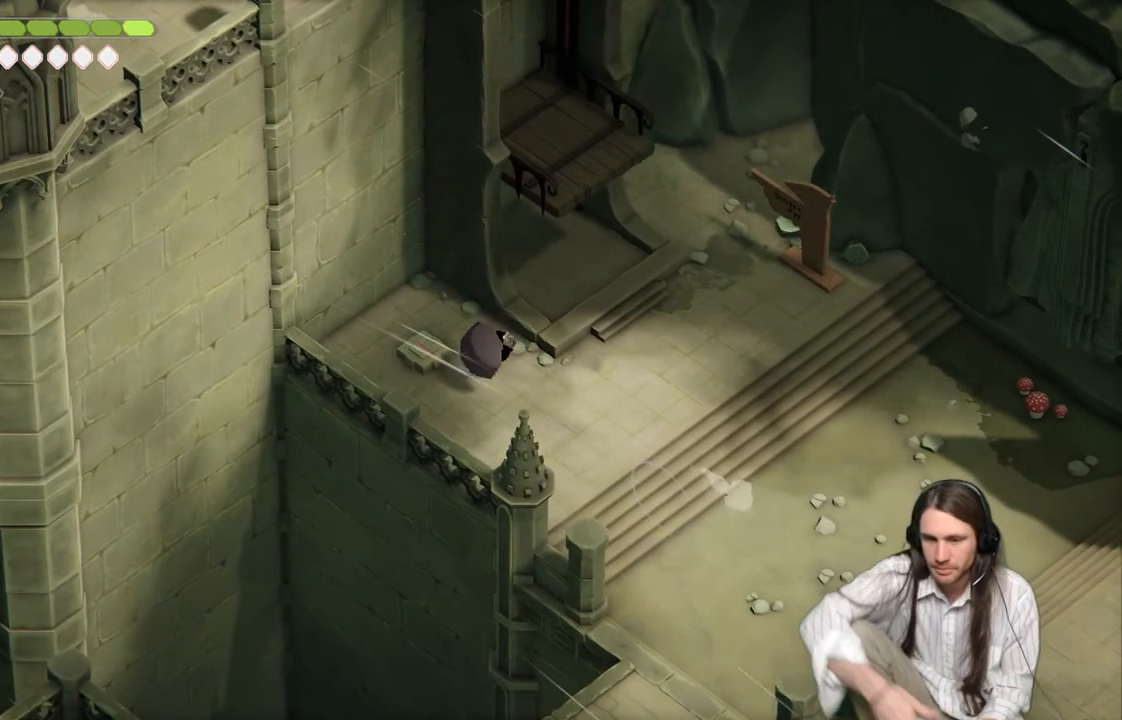
{"buttons": [], "left_stick": "up-right", "right_stick": "center", "events": [[417, "left_stick", "up-right"]]}
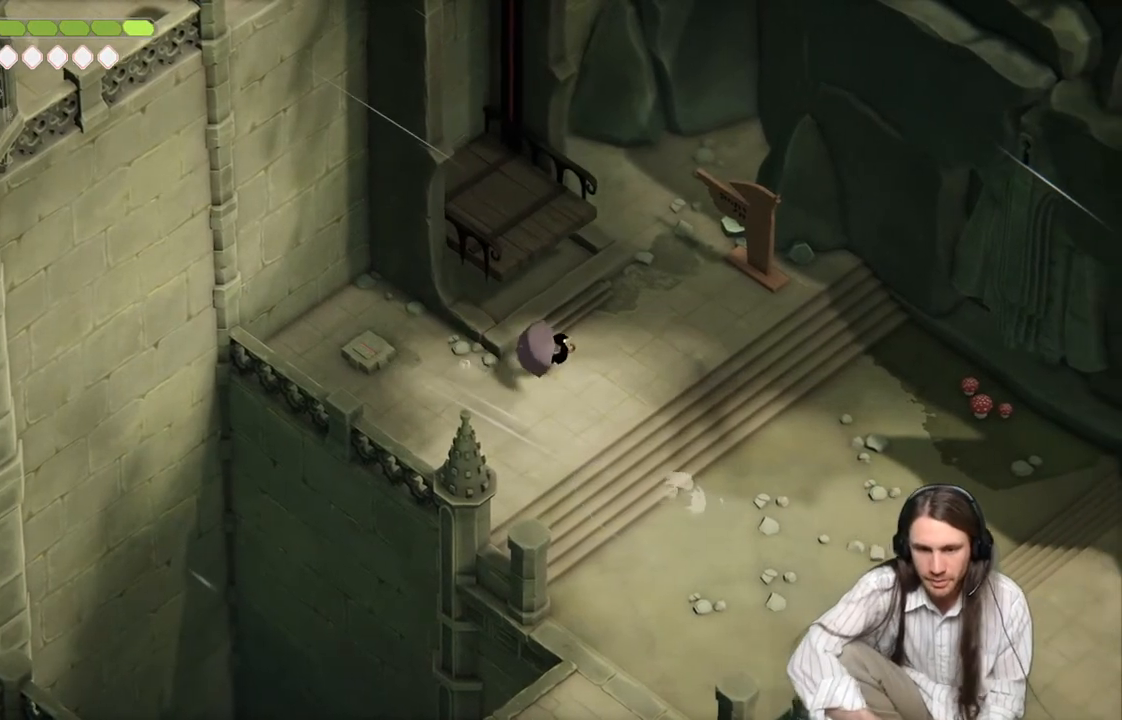
{"buttons": [], "left_stick": "up-left", "right_stick": "center", "events": [[117, "left_stick", "center"], [400, "left_stick", "up"], [500, "left_stick", "up-left"]]}
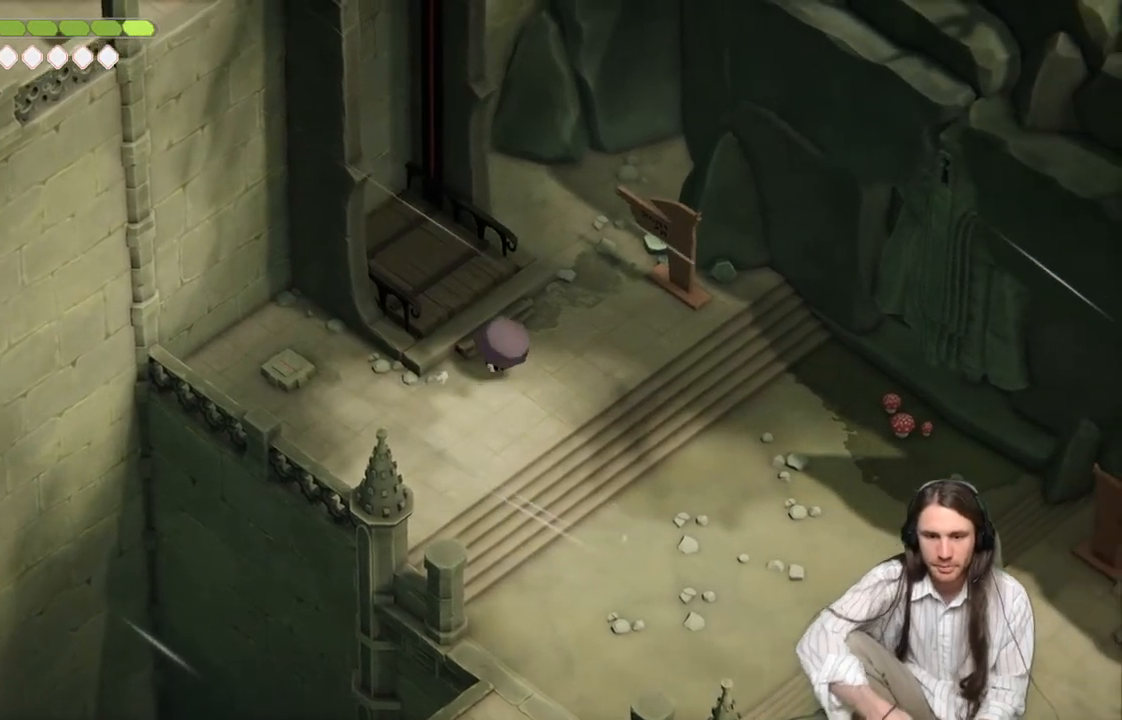
{"buttons": [], "left_stick": "up-left", "right_stick": "center", "events": []}
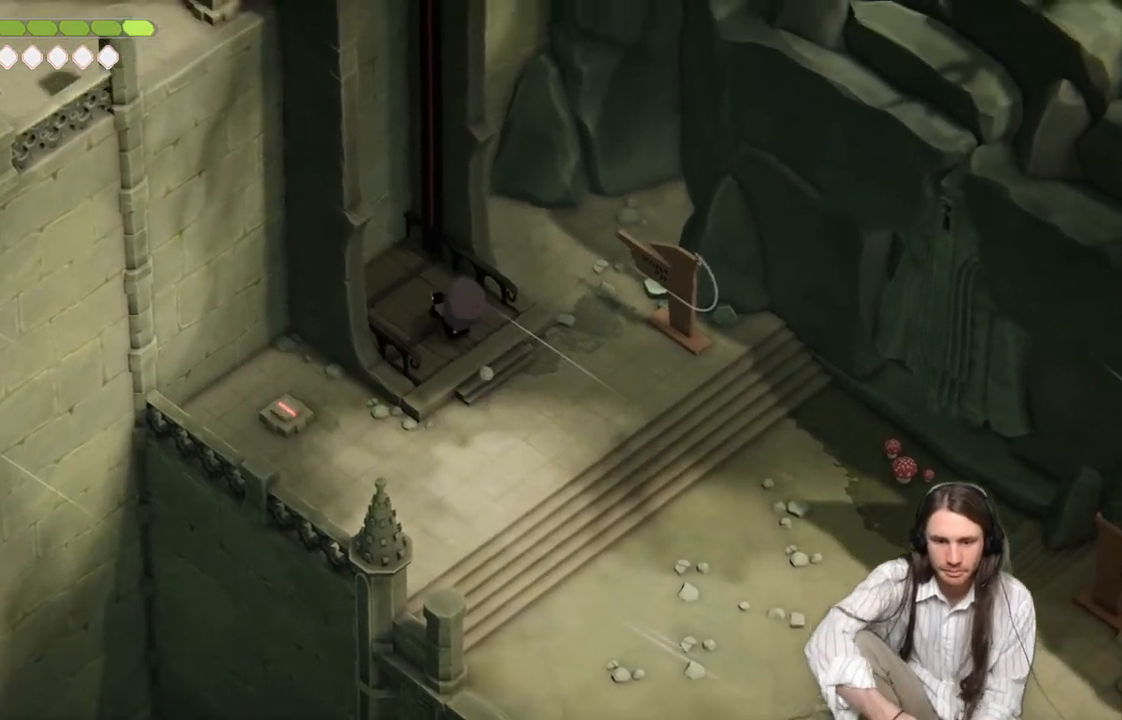
{"buttons": [], "left_stick": "center", "right_stick": "center", "events": [[167, "left_stick", "center"]]}
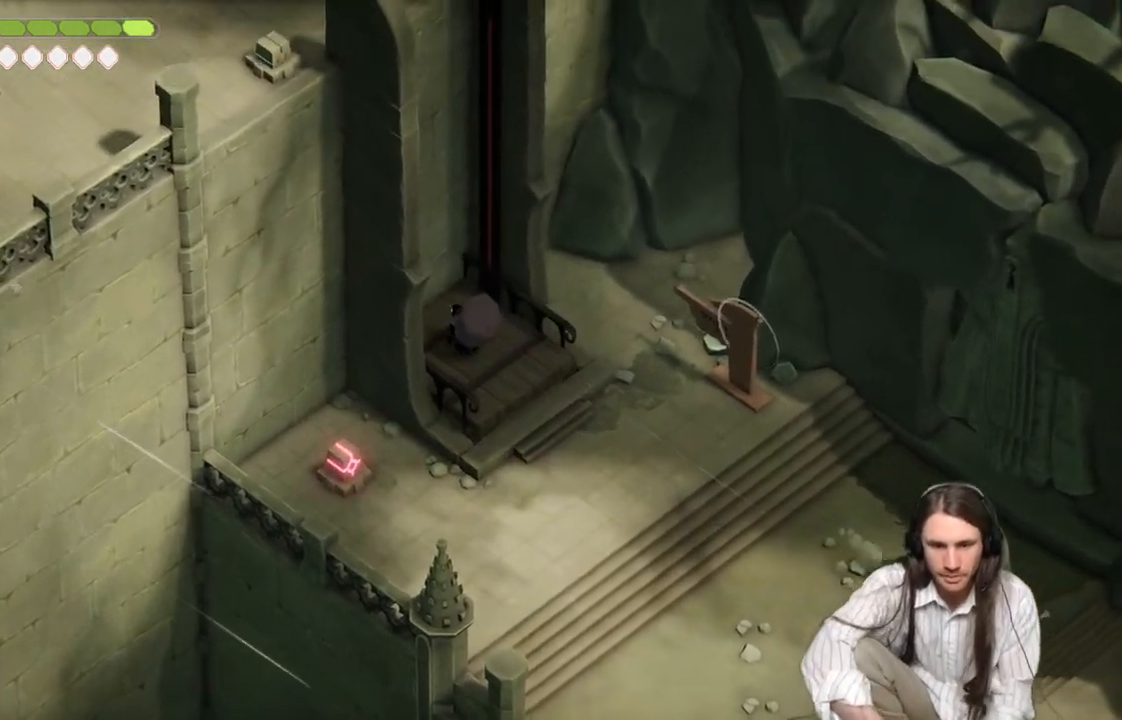
{"buttons": [], "left_stick": "center", "right_stick": "center", "events": []}
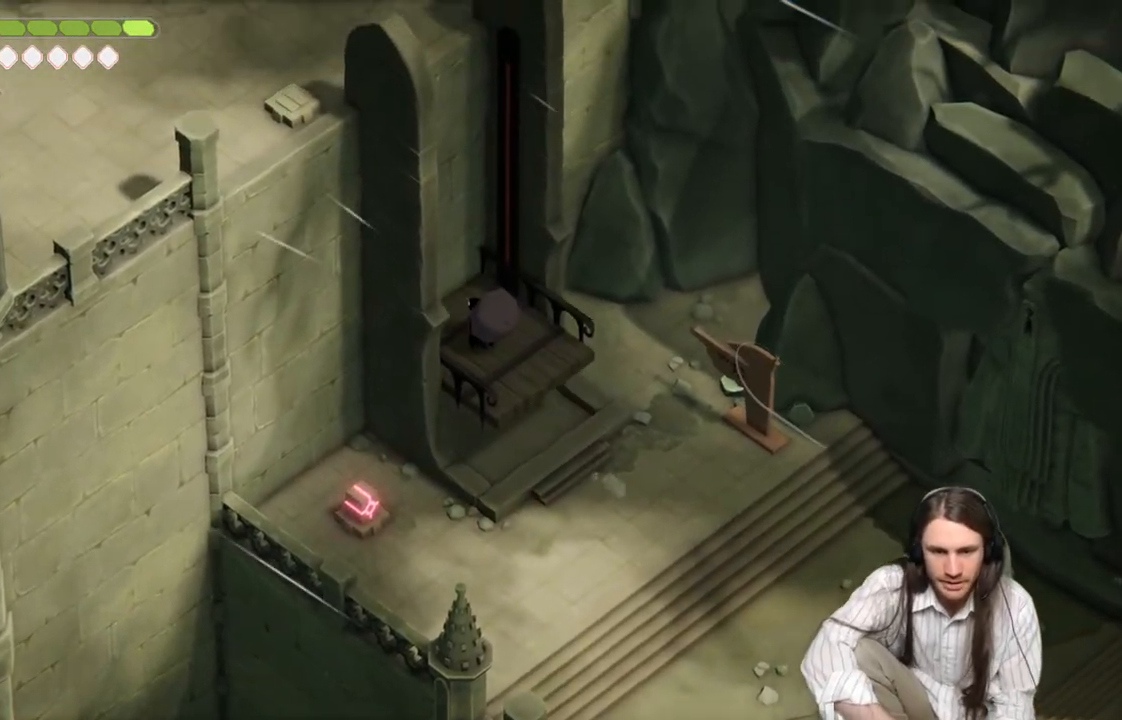
{"buttons": [], "left_stick": "center", "right_stick": "center", "events": []}
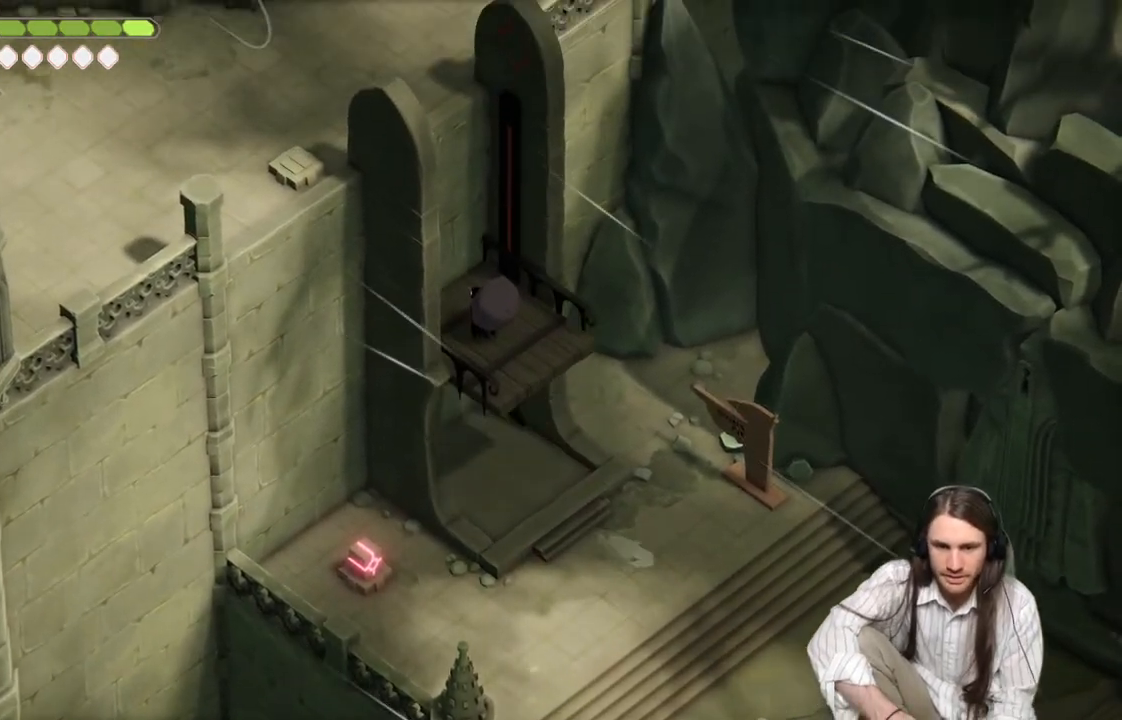
{"buttons": [], "left_stick": "center", "right_stick": "center", "events": []}
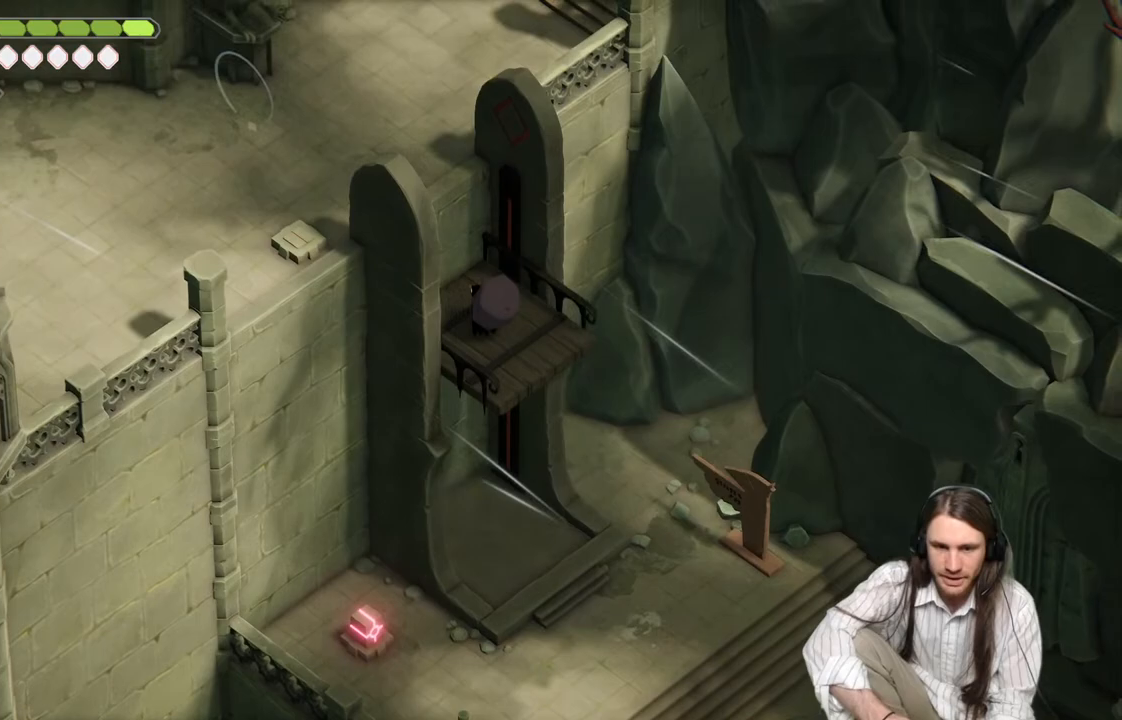
{"buttons": [], "left_stick": "up-left", "right_stick": "up-left", "events": [[250, "left_stick", "up-left"], [250, "right_stick", "up-left"]]}
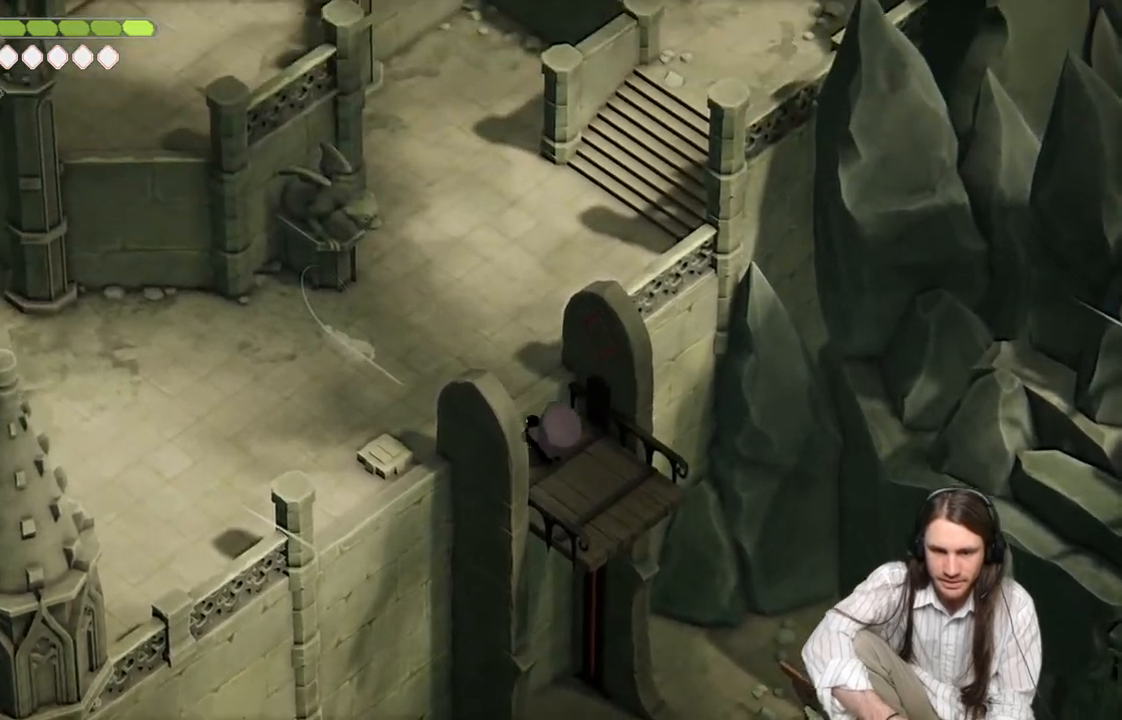
{"buttons": [], "left_stick": "up-left", "right_stick": "up-left", "events": []}
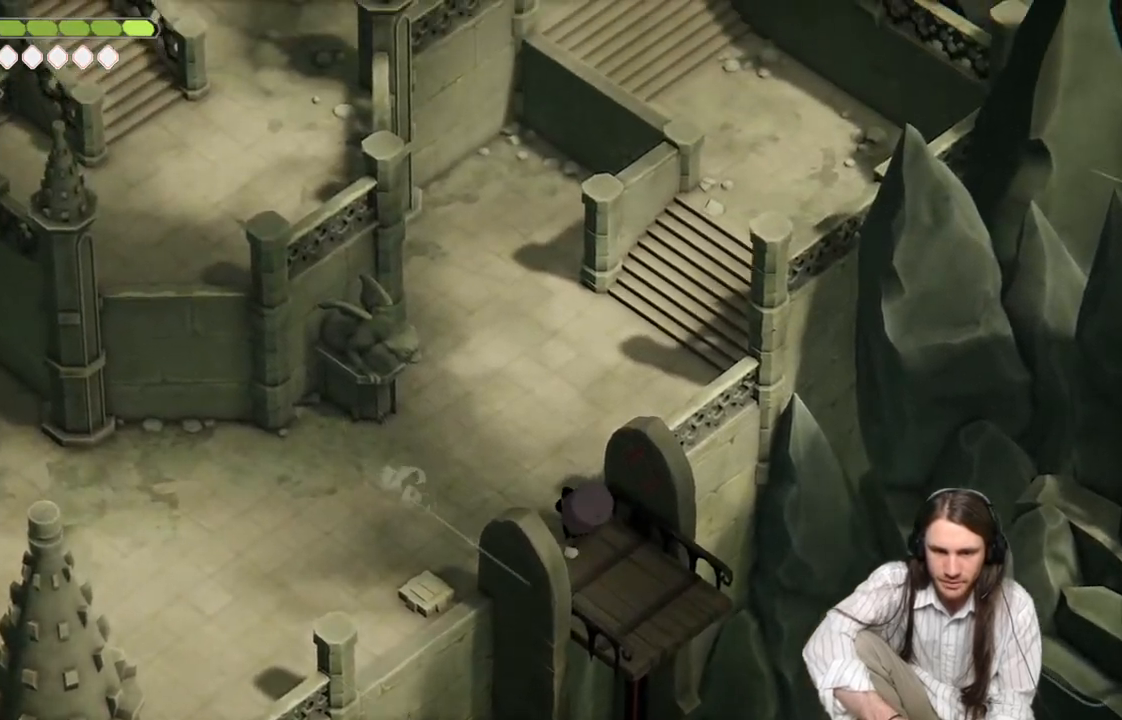
{"buttons": [], "left_stick": "left", "right_stick": "up-left", "events": [[150, "left_stick", "left"]]}
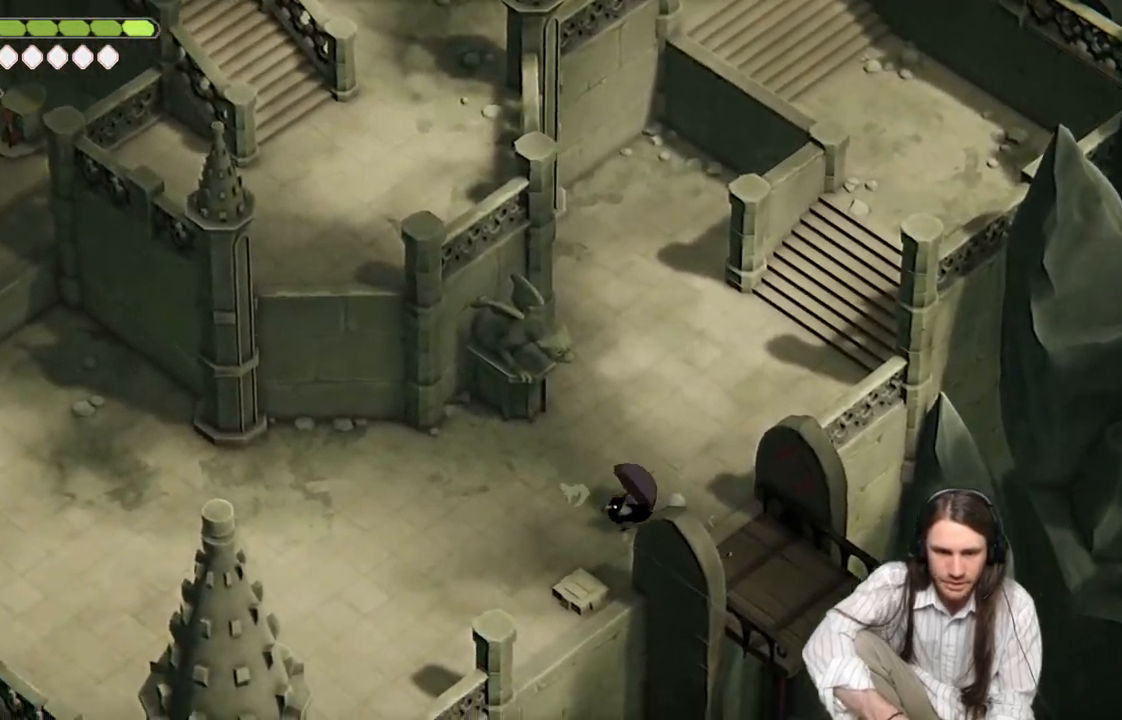
{"buttons": [], "left_stick": "left", "right_stick": "up-left", "events": []}
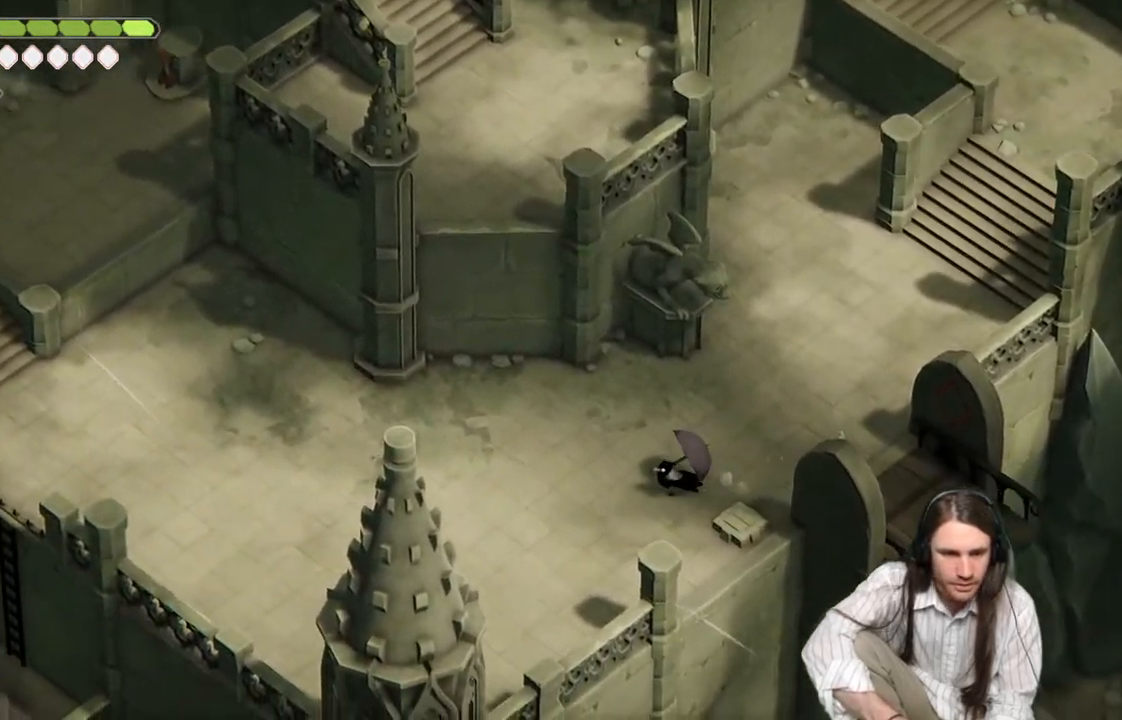
{"buttons": [], "left_stick": "left", "right_stick": "up-left", "events": [[100, "B", "down"], [283, "B", "up"]]}